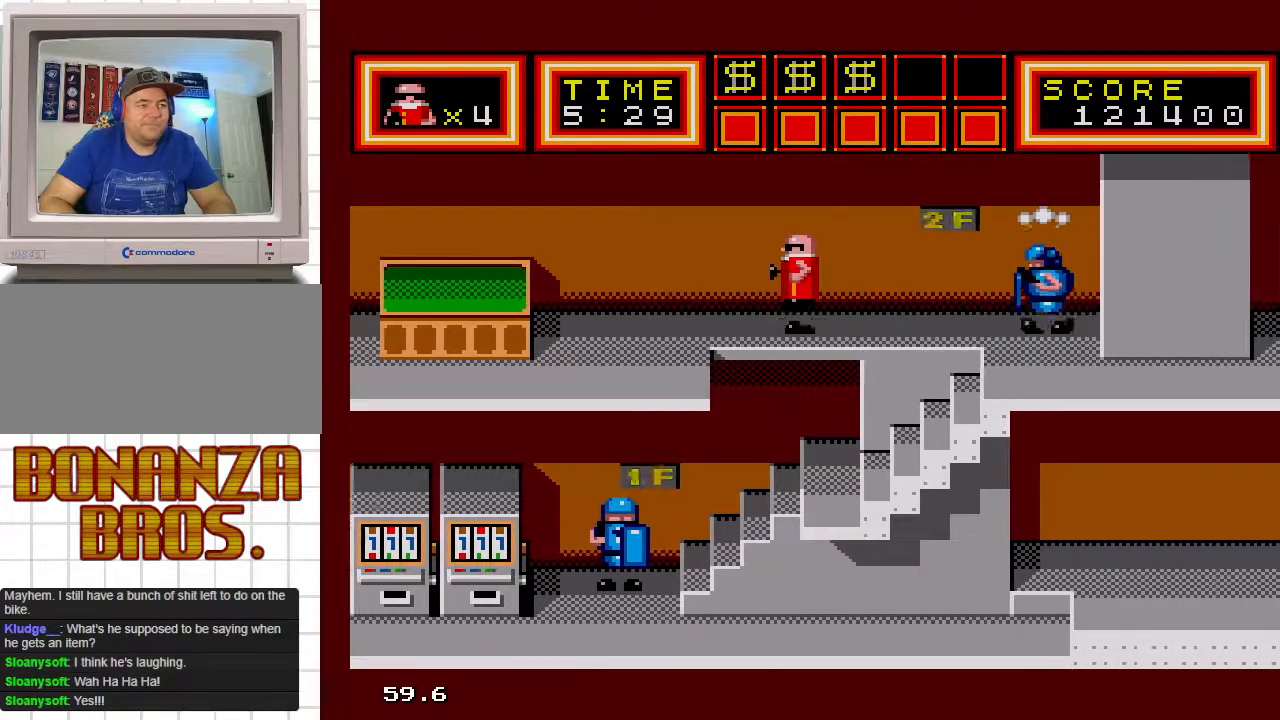
Gameplay with a controller; each line is a JSON object with the inputs held at the frame after it. "events" lists button and stick changes between this image and that frame as [ms after this image, input, new state], when the widget could be followed in between. Not read: L3 R3 other_buttons.
{"buttons": ["DPAD_LEFT"], "events": []}
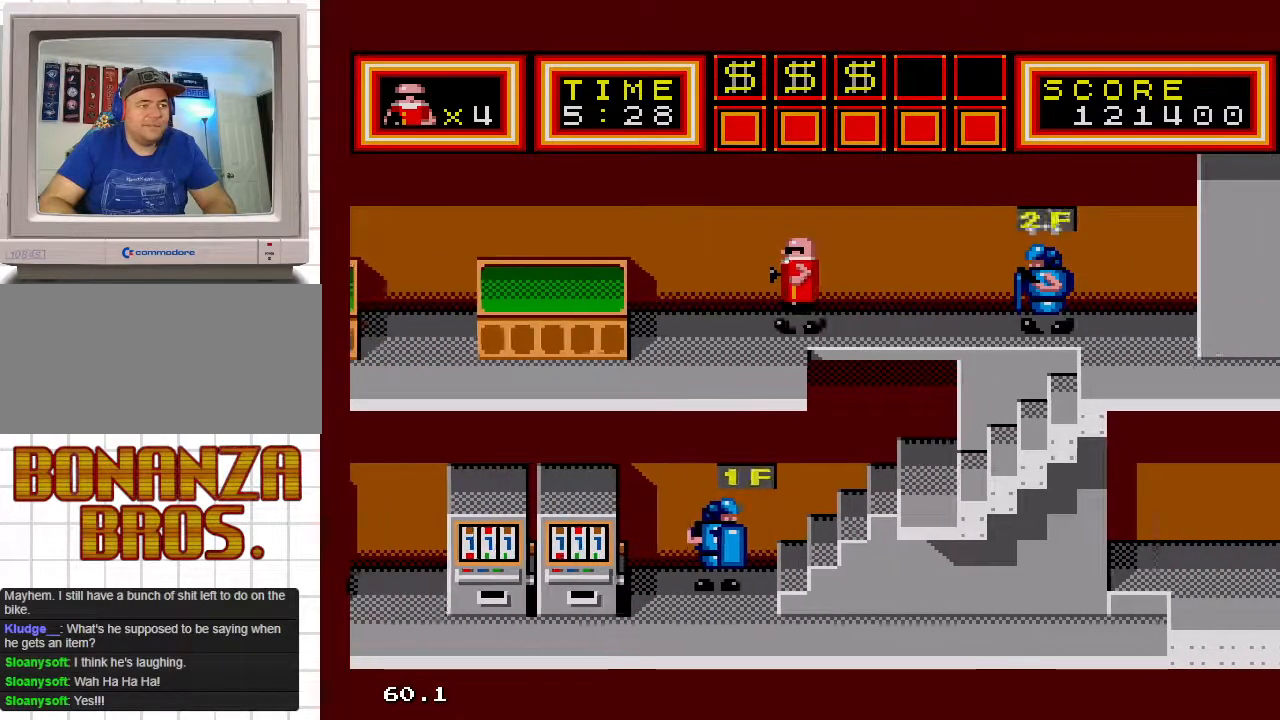
{"buttons": ["DPAD_LEFT"], "events": []}
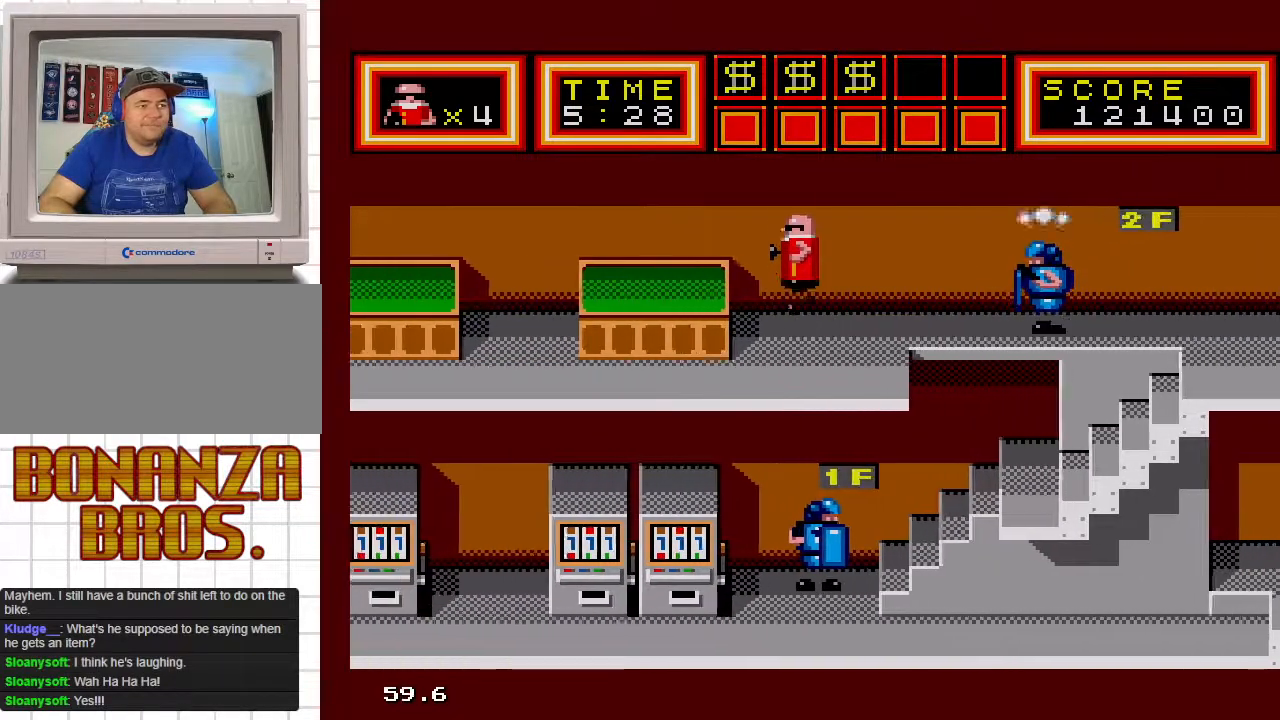
{"buttons": ["DPAD_LEFT"], "events": []}
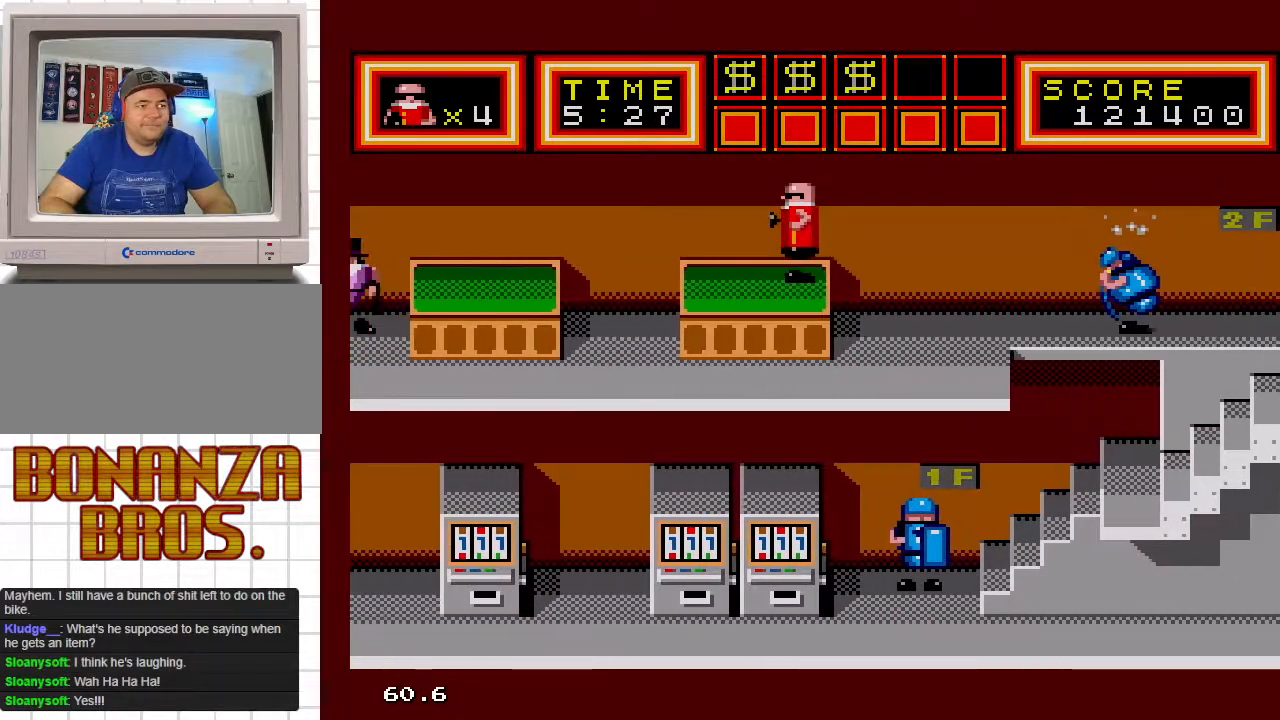
{"buttons": ["DPAD_LEFT"], "events": []}
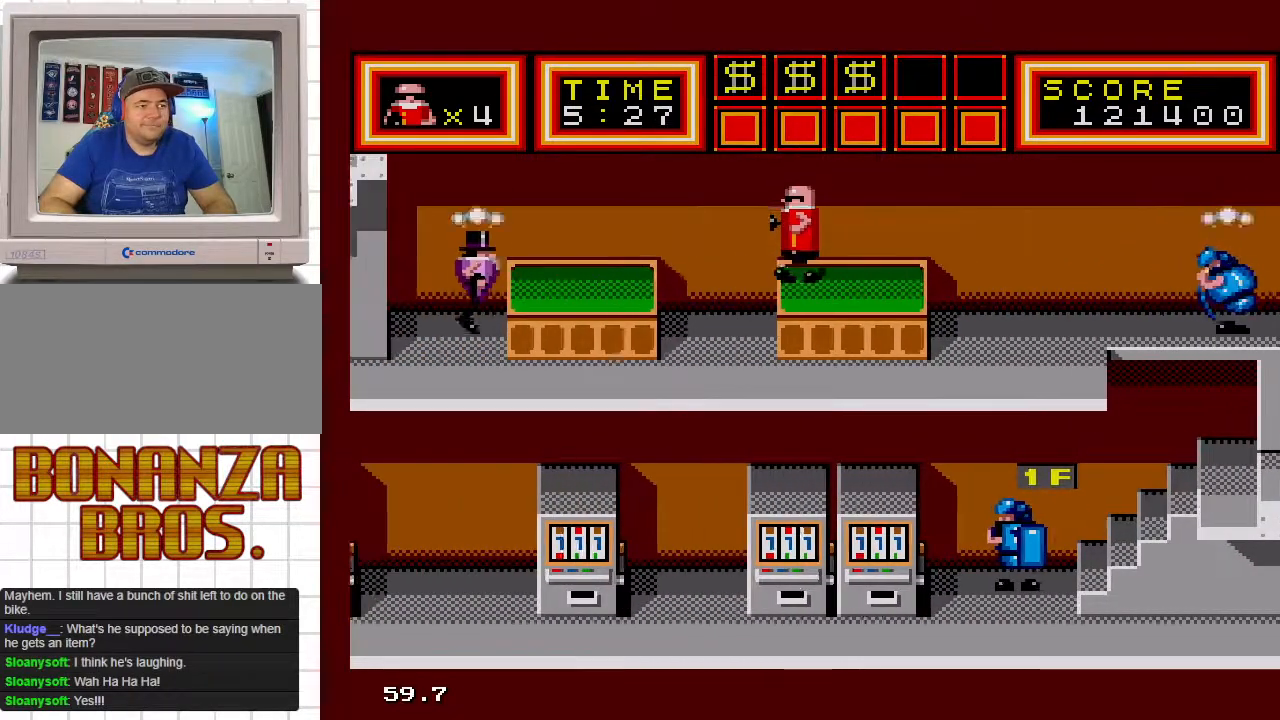
{"buttons": ["DPAD_DOWN", "DPAD_LEFT"], "events": [[483, "DPAD_DOWN", "down"]]}
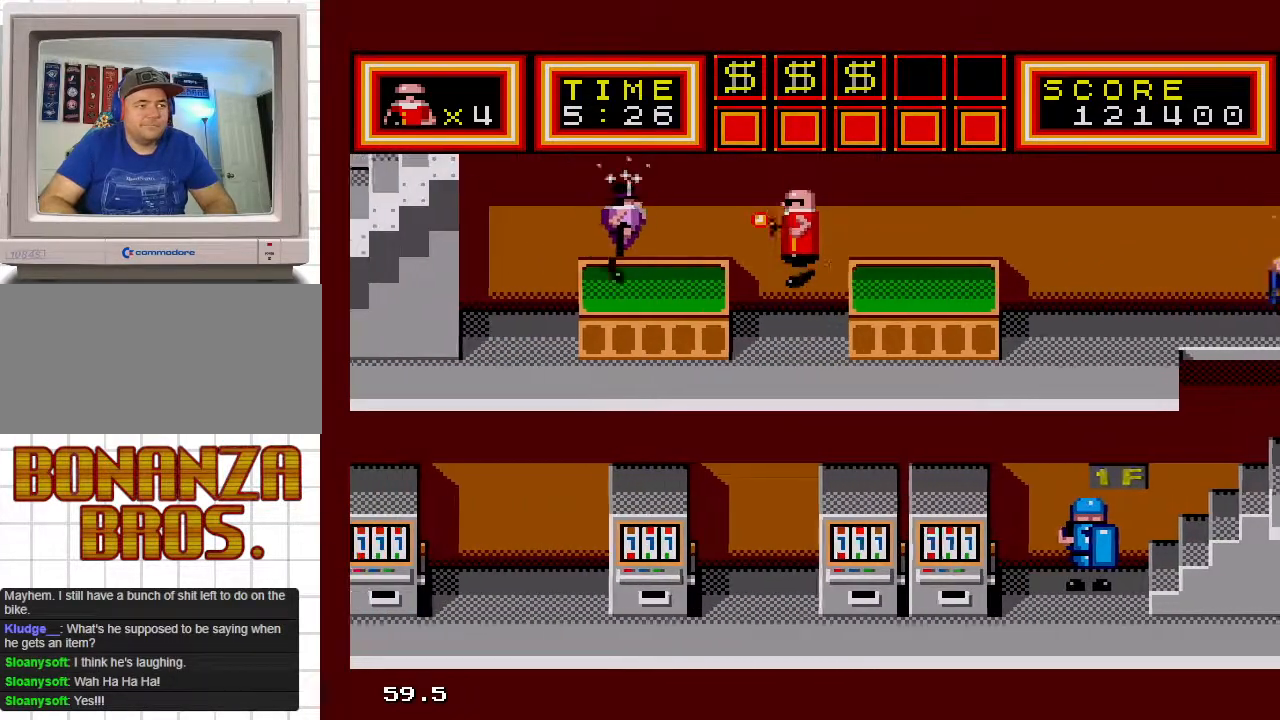
{"buttons": ["DPAD_LEFT"], "events": [[417, "DPAD_DOWN", "up"]]}
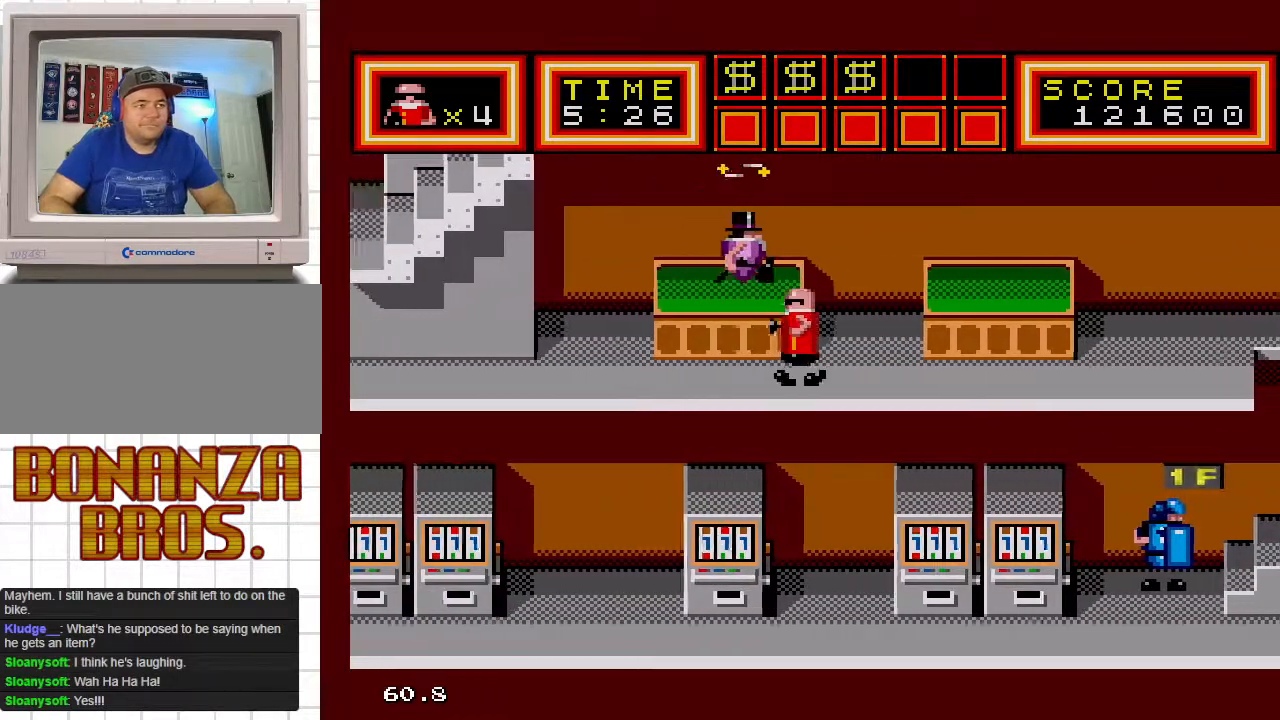
{"buttons": ["DPAD_LEFT"], "events": []}
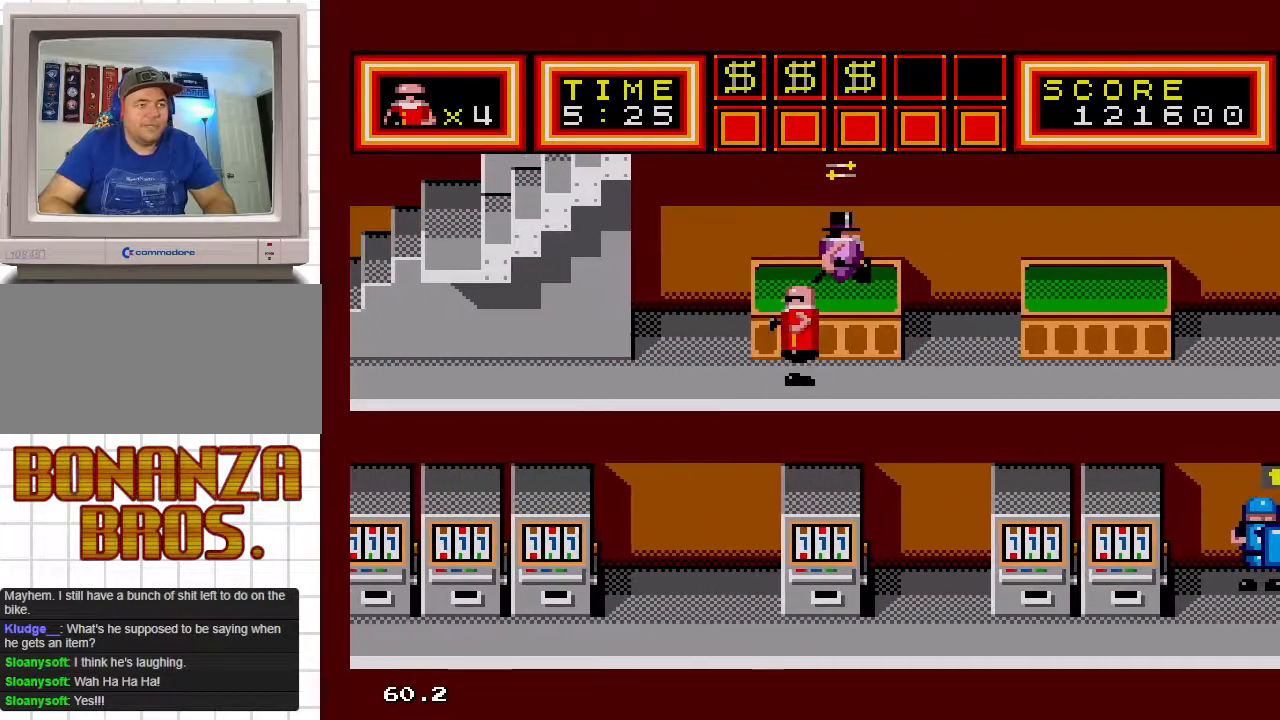
{"buttons": ["DPAD_LEFT"], "events": []}
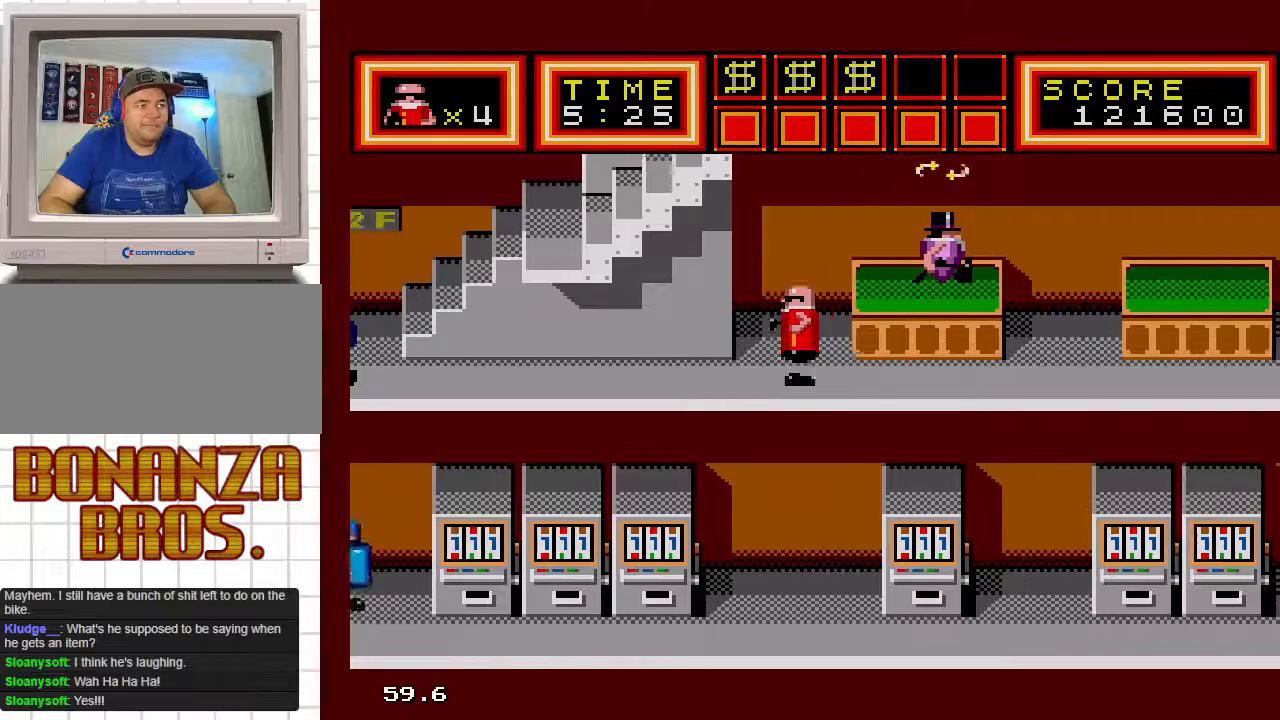
{"buttons": ["DPAD_LEFT"], "events": []}
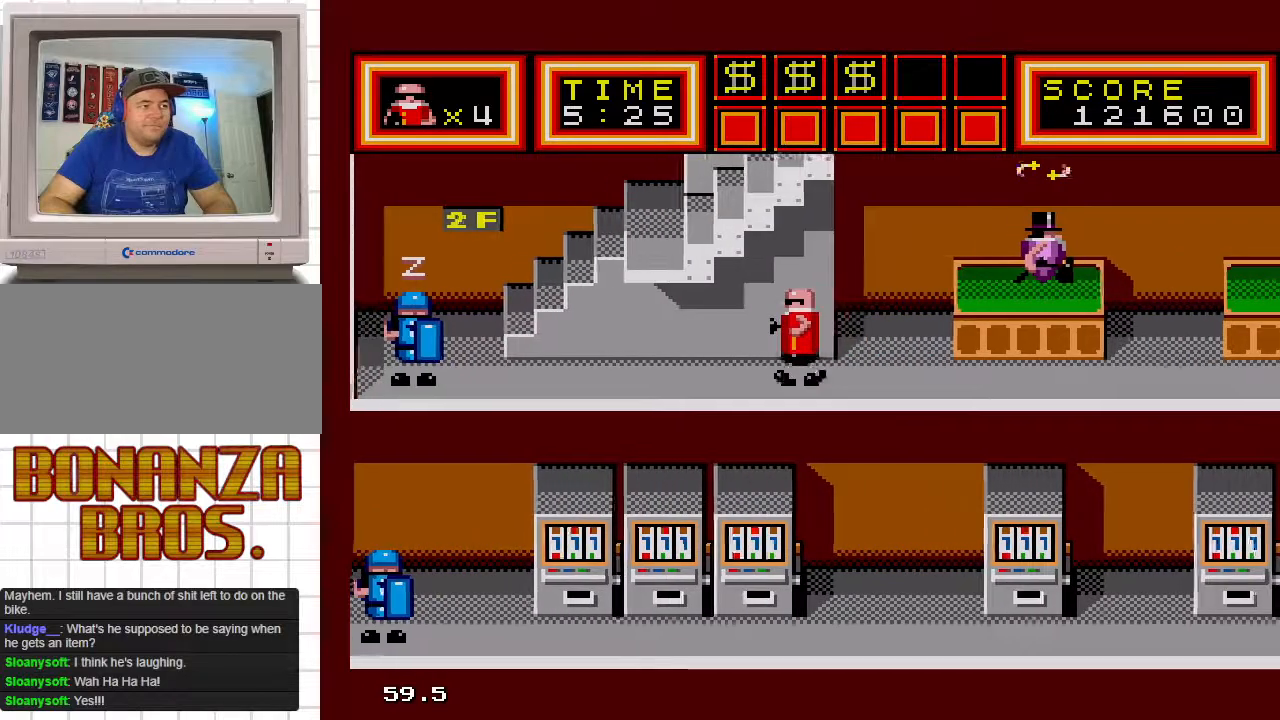
{"buttons": ["DPAD_LEFT"], "events": []}
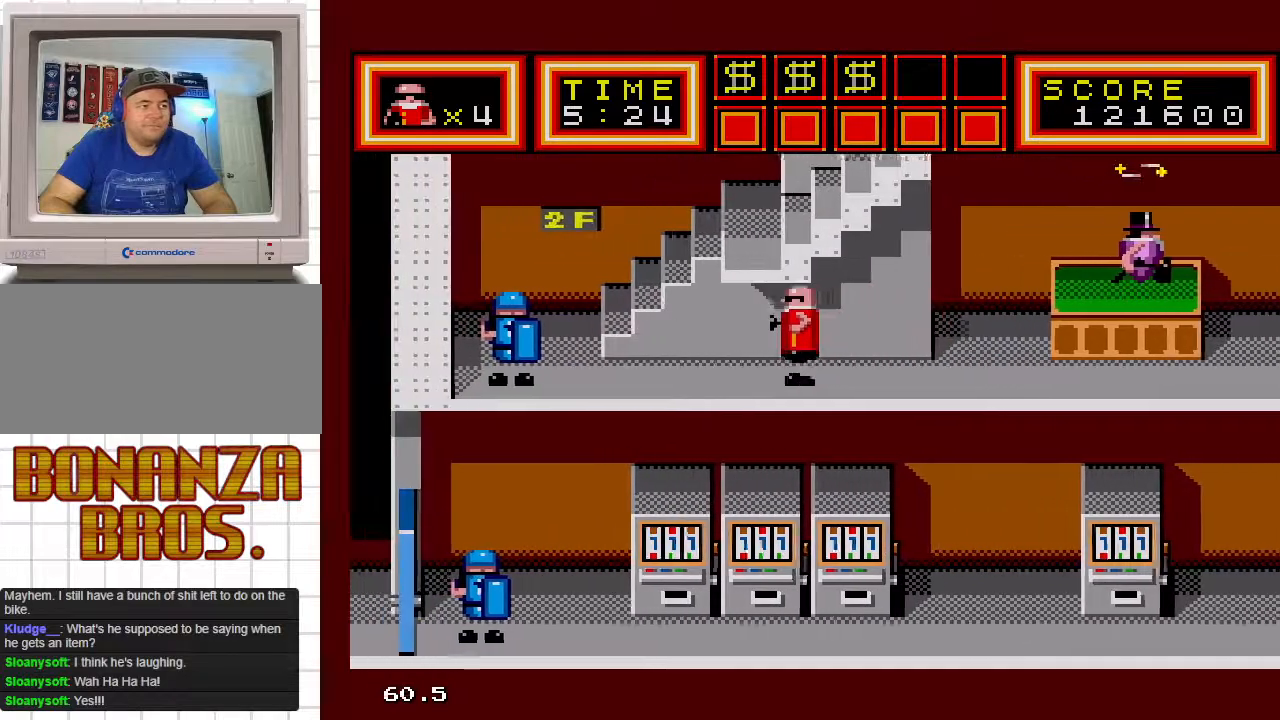
{"buttons": ["DPAD_UP", "DPAD_LEFT"], "events": [[250, "DPAD_UP", "down"]]}
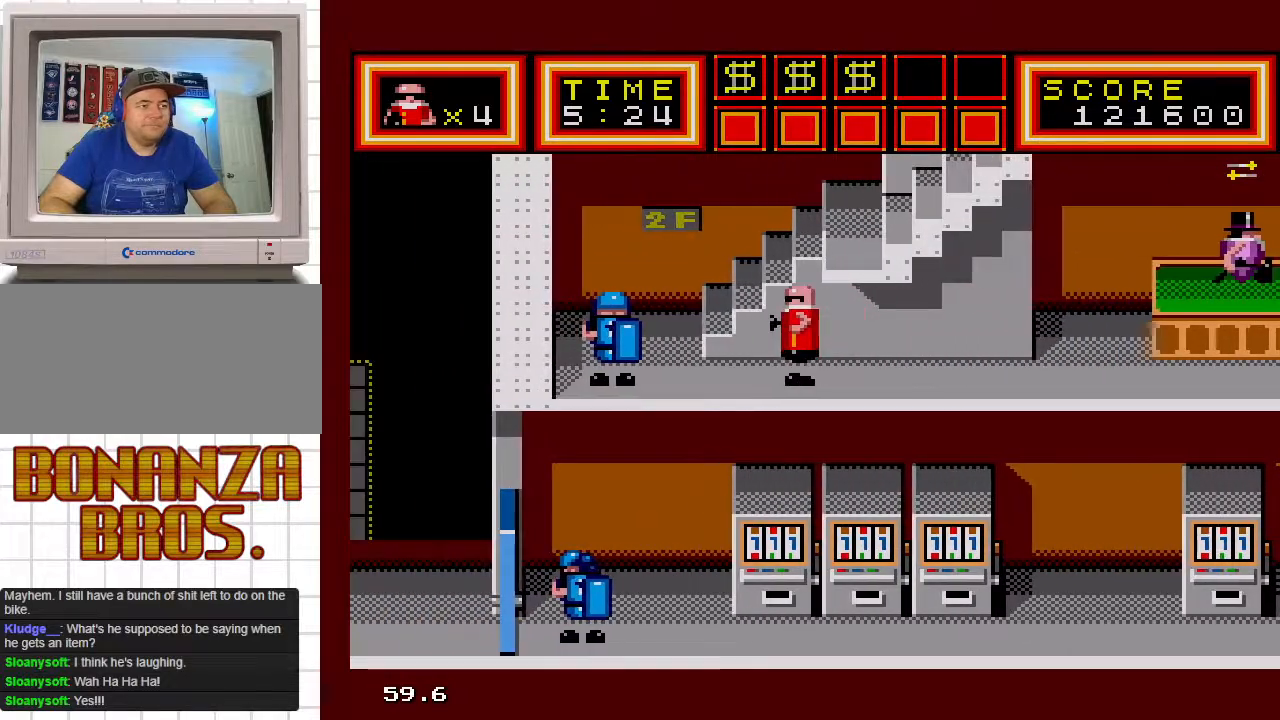
{"buttons": ["DPAD_UP", "DPAD_RIGHT"], "events": [[250, "DPAD_LEFT", "up"], [267, "DPAD_RIGHT", "down"], [350, "DPAD_RIGHT", "up"], [417, "DPAD_RIGHT", "down"]]}
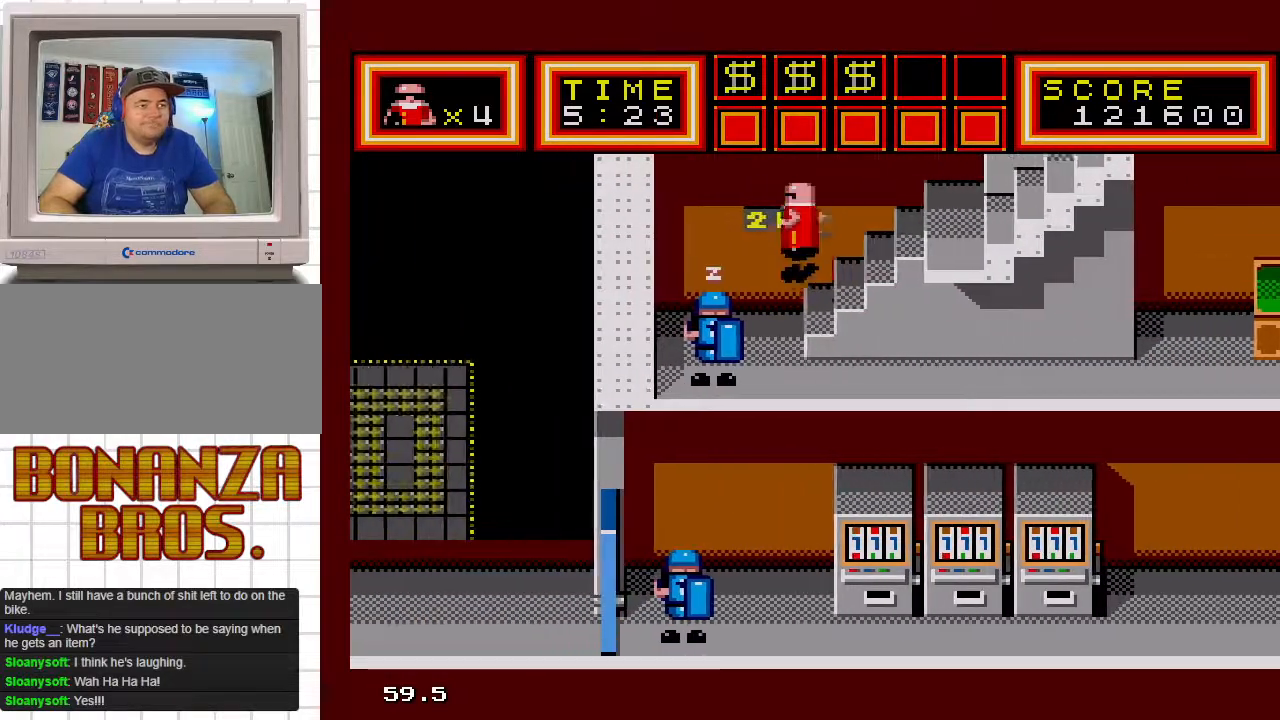
{"buttons": ["DPAD_UP", "DPAD_RIGHT"], "events": []}
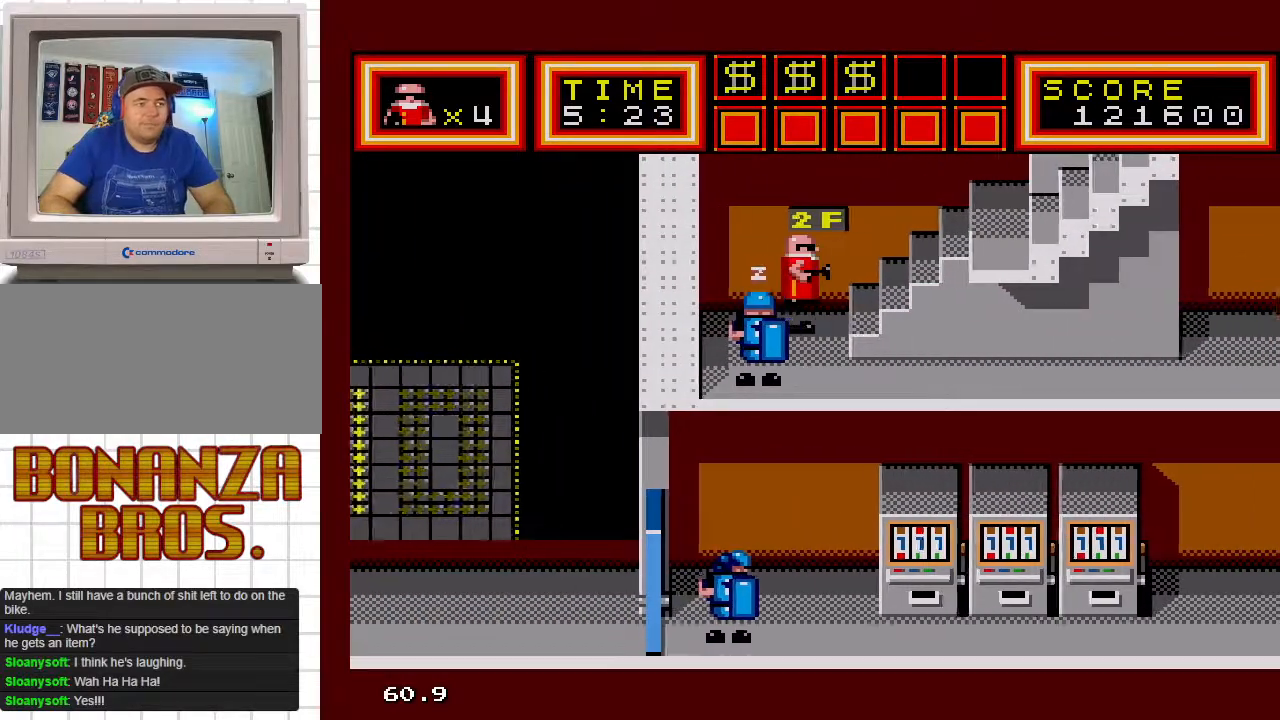
{"buttons": ["DPAD_RIGHT"], "events": [[333, "DPAD_UP", "up"]]}
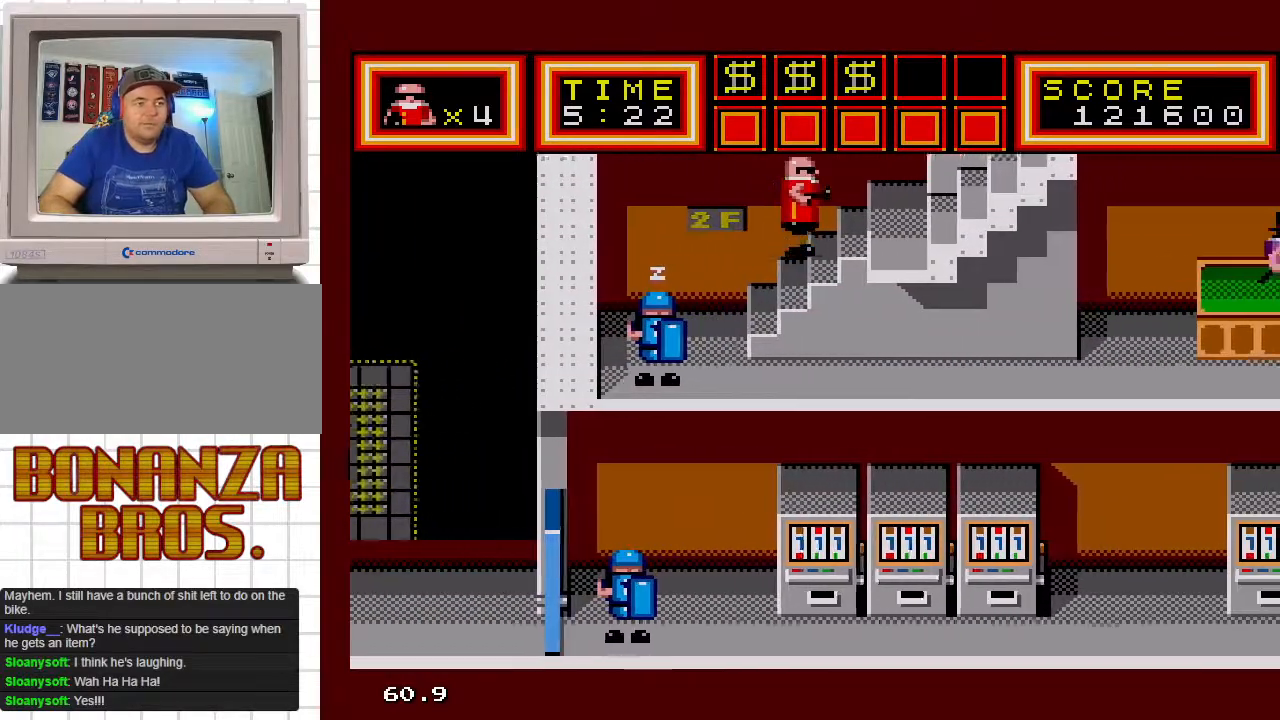
{"buttons": [], "events": [[500, "DPAD_RIGHT", "up"]]}
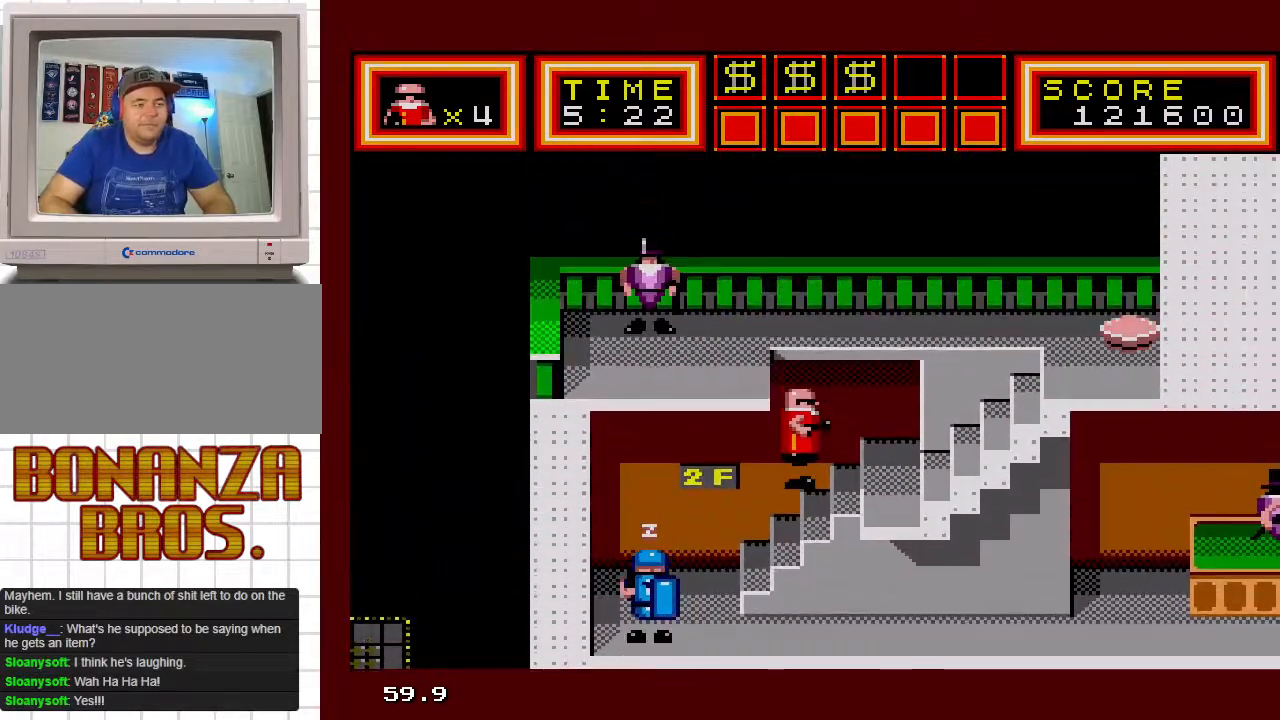
{"buttons": ["DPAD_RIGHT"], "events": [[100, "DPAD_RIGHT", "down"]]}
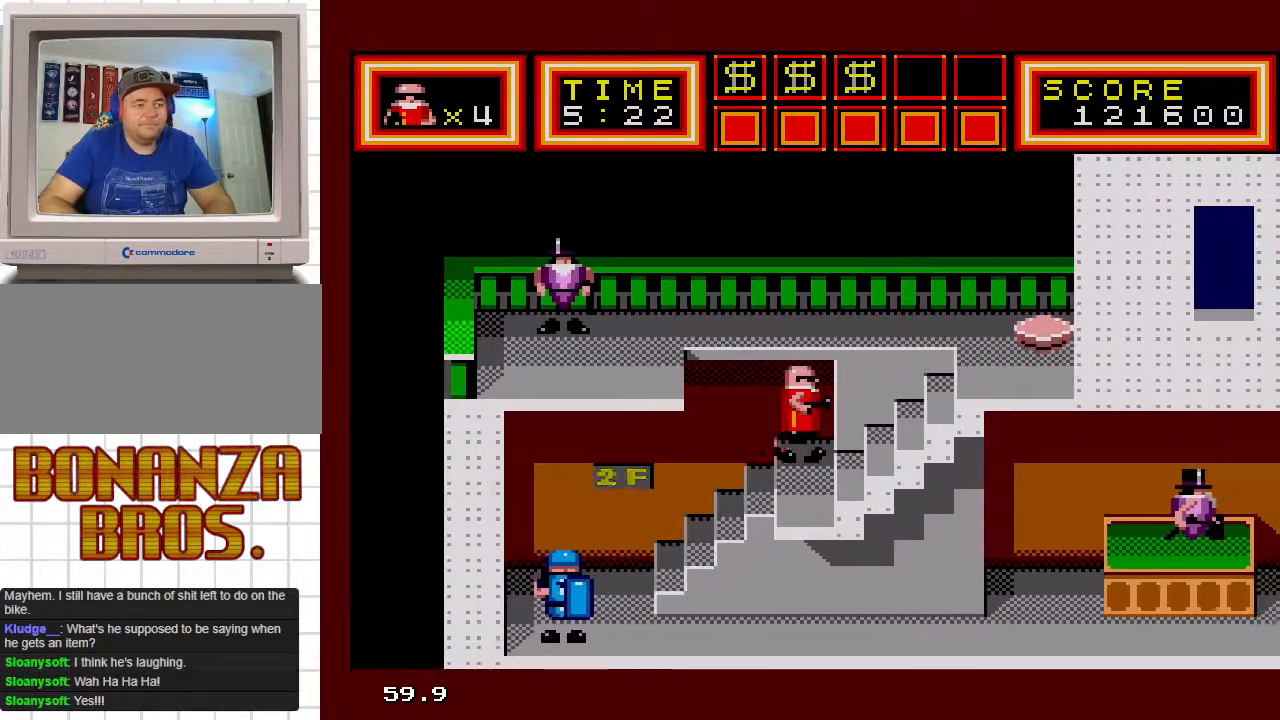
{"buttons": ["DPAD_RIGHT"], "events": [[67, "DPAD_DOWN", "down"], [117, "DPAD_DOWN", "up"]]}
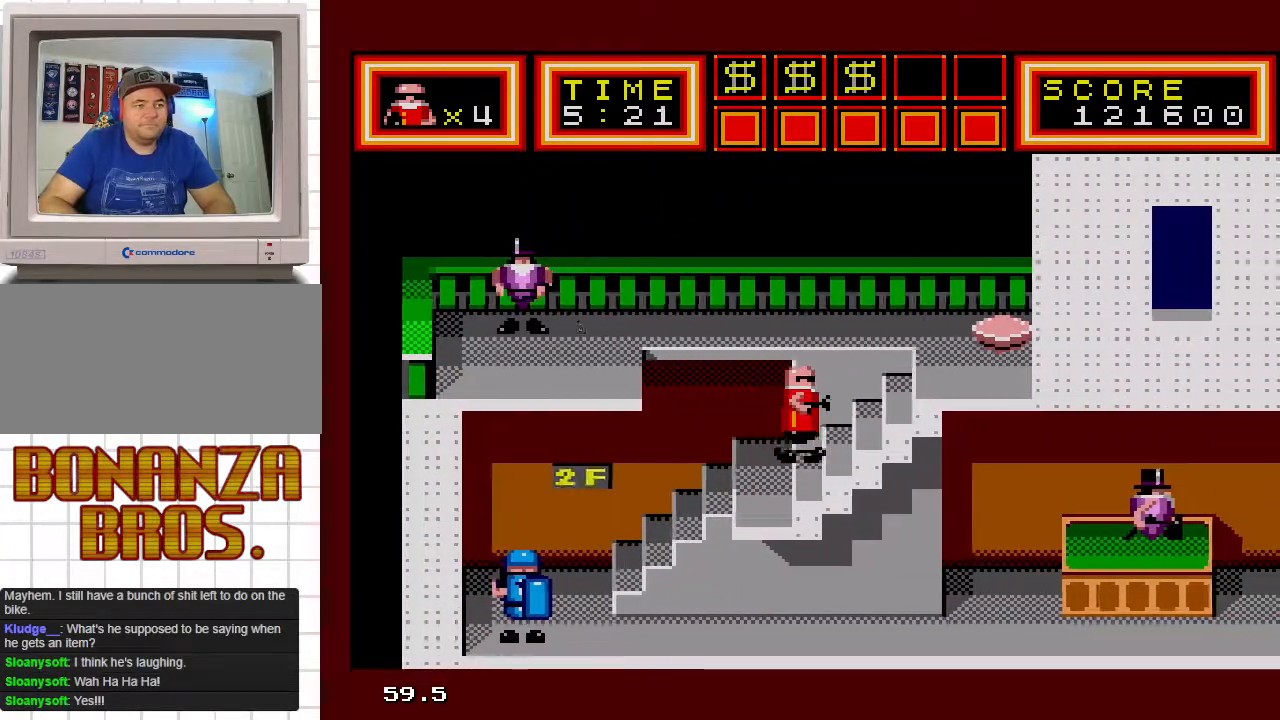
{"buttons": ["DPAD_UP", "DPAD_RIGHT"], "events": [[250, "DPAD_UP", "down"]]}
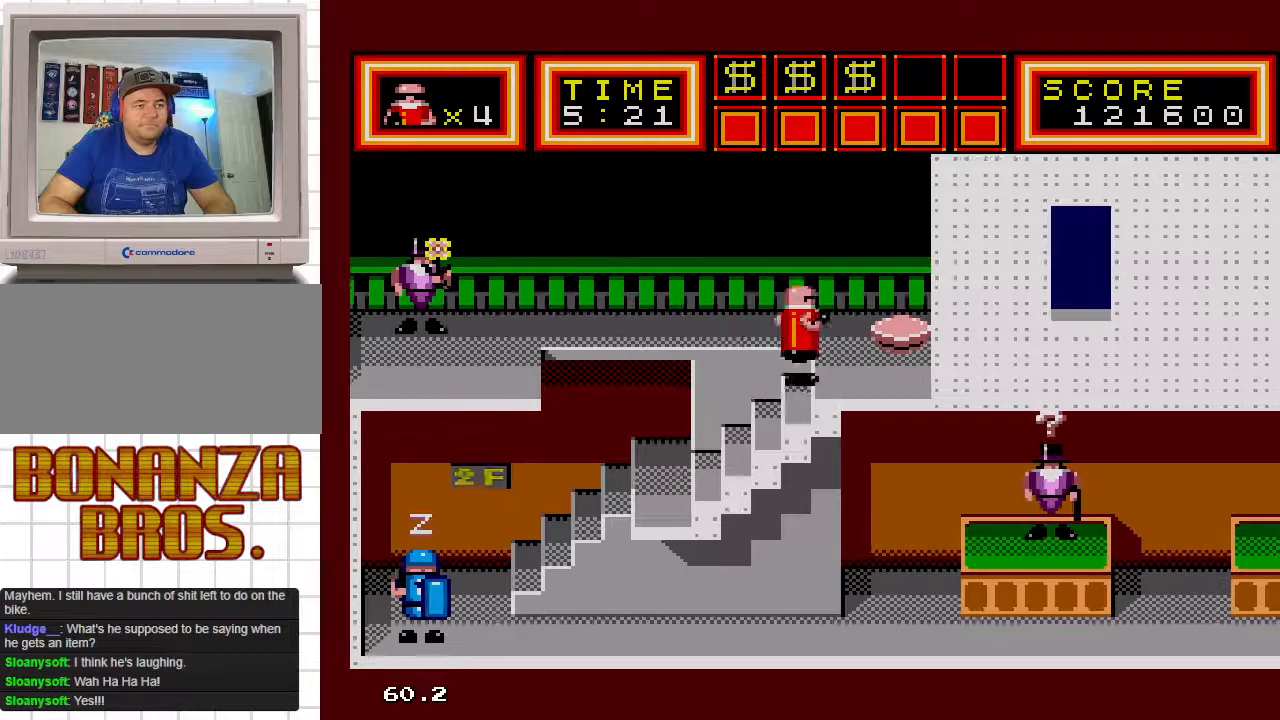
{"buttons": ["DPAD_RIGHT"], "events": [[317, "DPAD_UP", "up"]]}
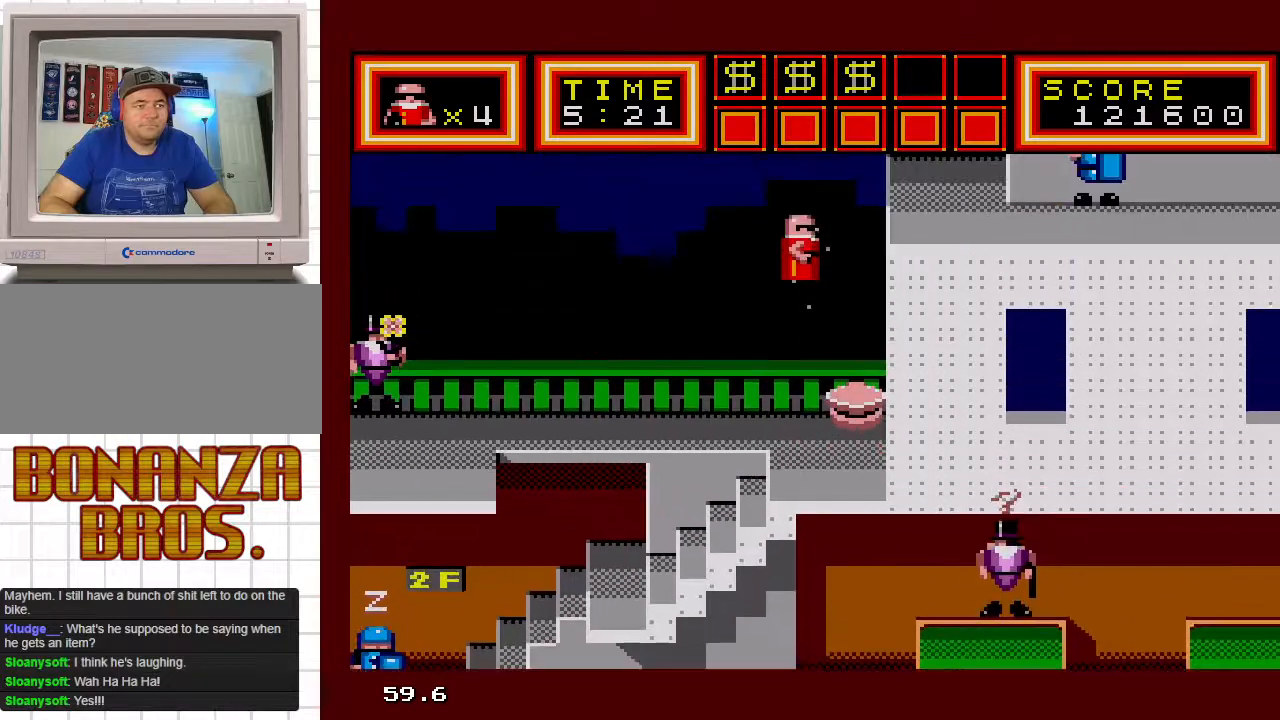
{"buttons": ["DPAD_RIGHT"], "events": []}
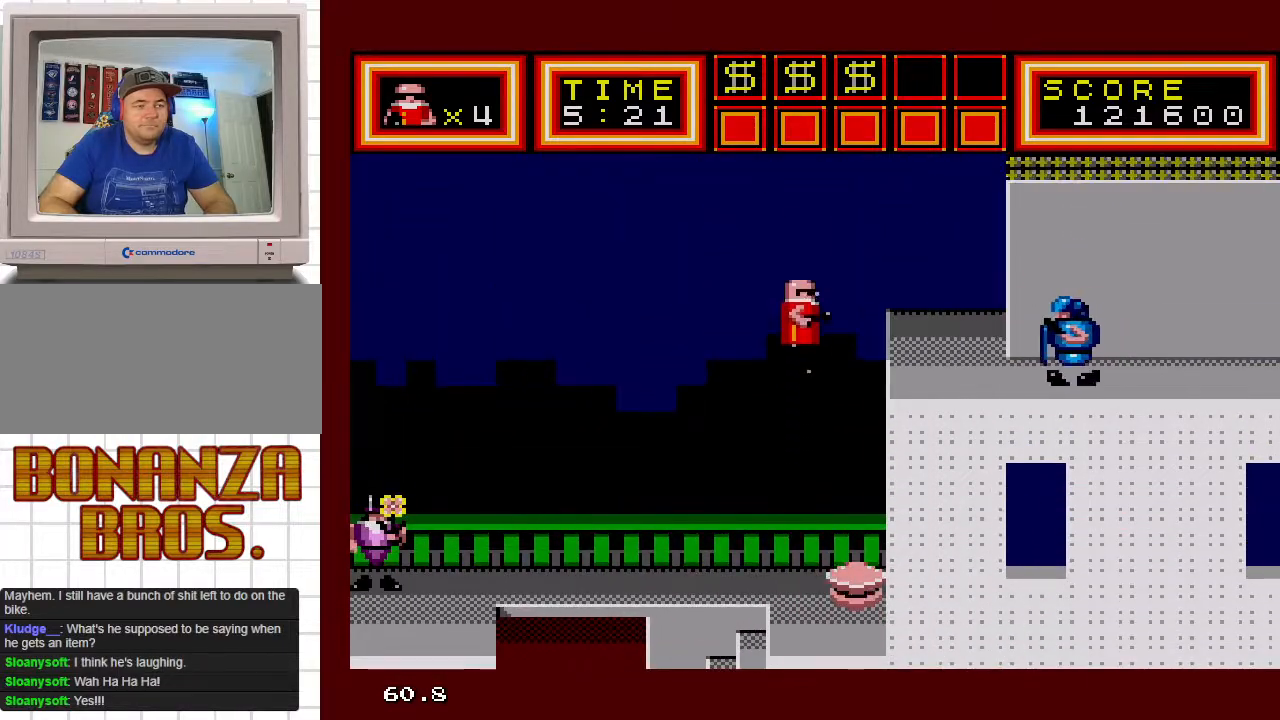
{"buttons": ["DPAD_RIGHT"], "events": []}
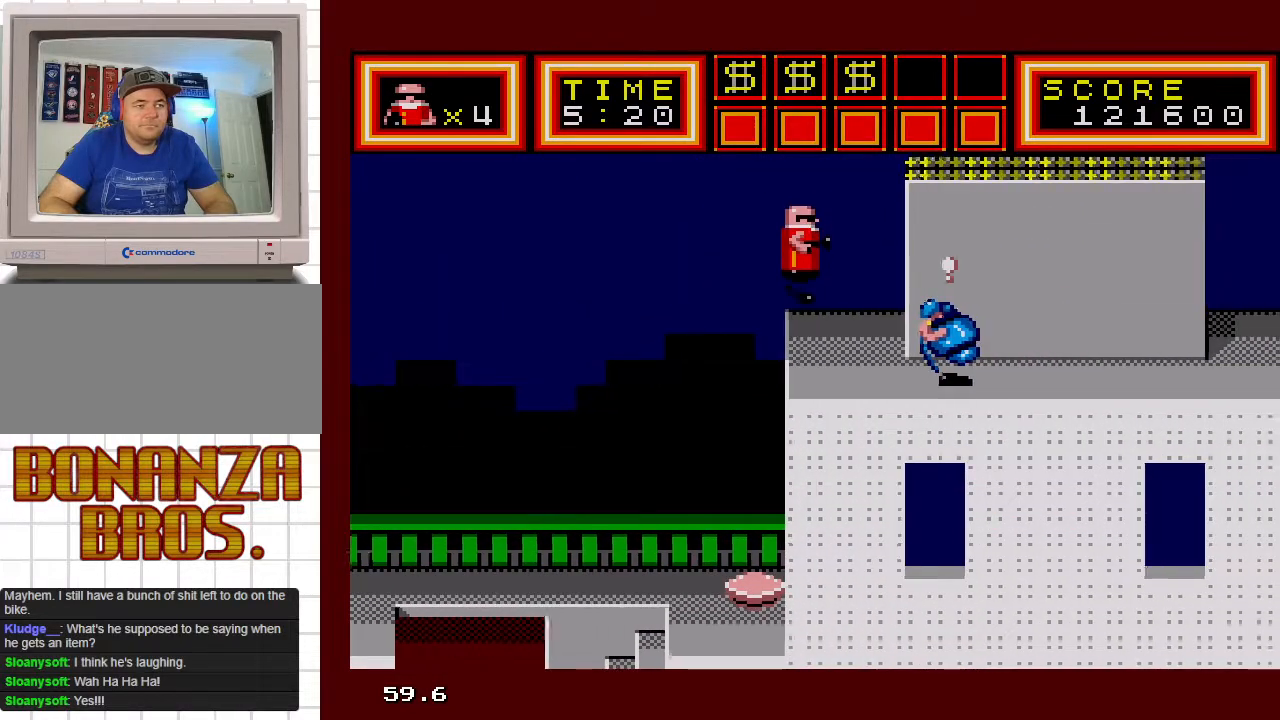
{"buttons": ["DPAD_RIGHT"], "events": [[200, "DPAD_DOWN", "down"], [500, "DPAD_DOWN", "up"]]}
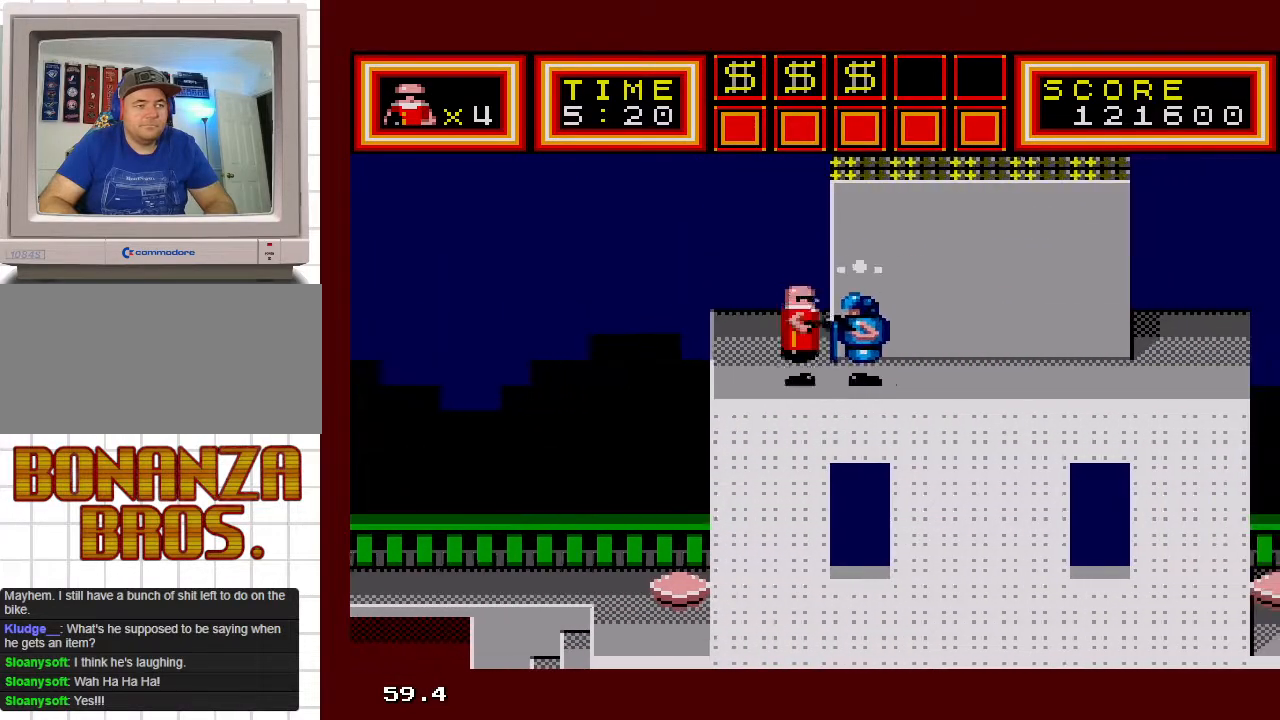
{"buttons": ["DPAD_RIGHT"], "events": [[17, "DPAD_UP", "down"], [267, "DPAD_UP", "up"]]}
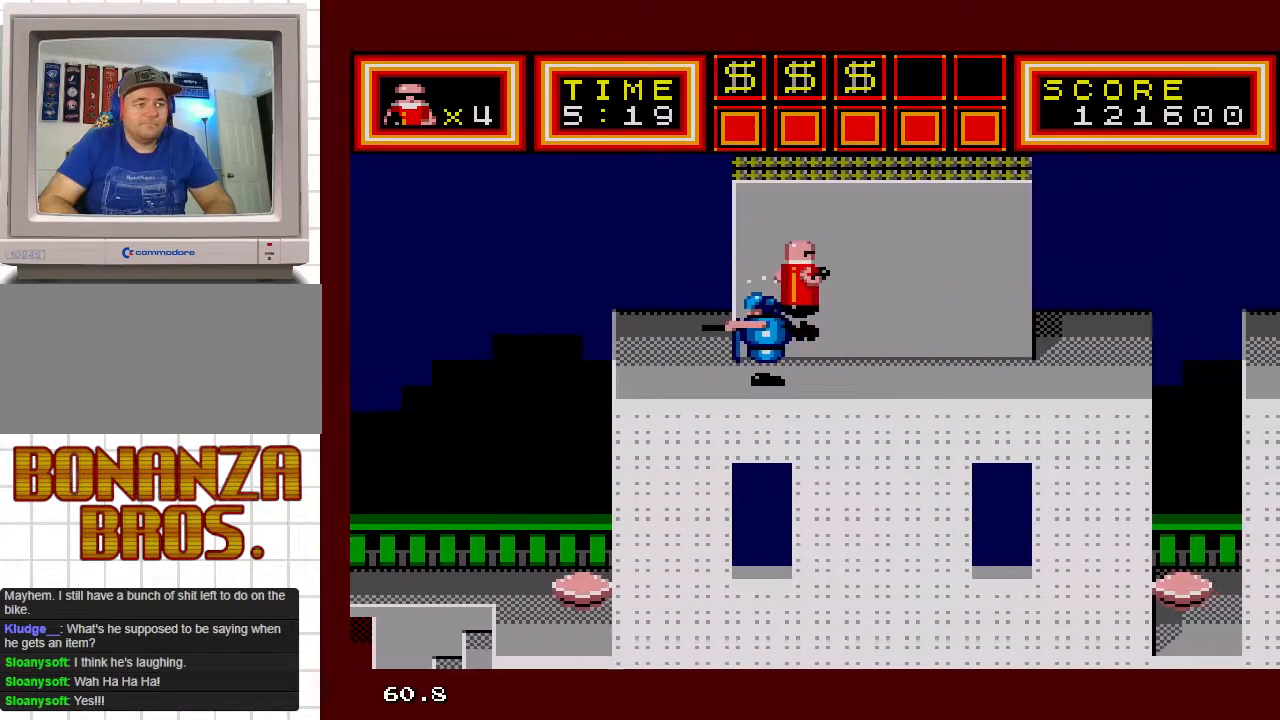
{"buttons": ["DPAD_RIGHT"], "events": []}
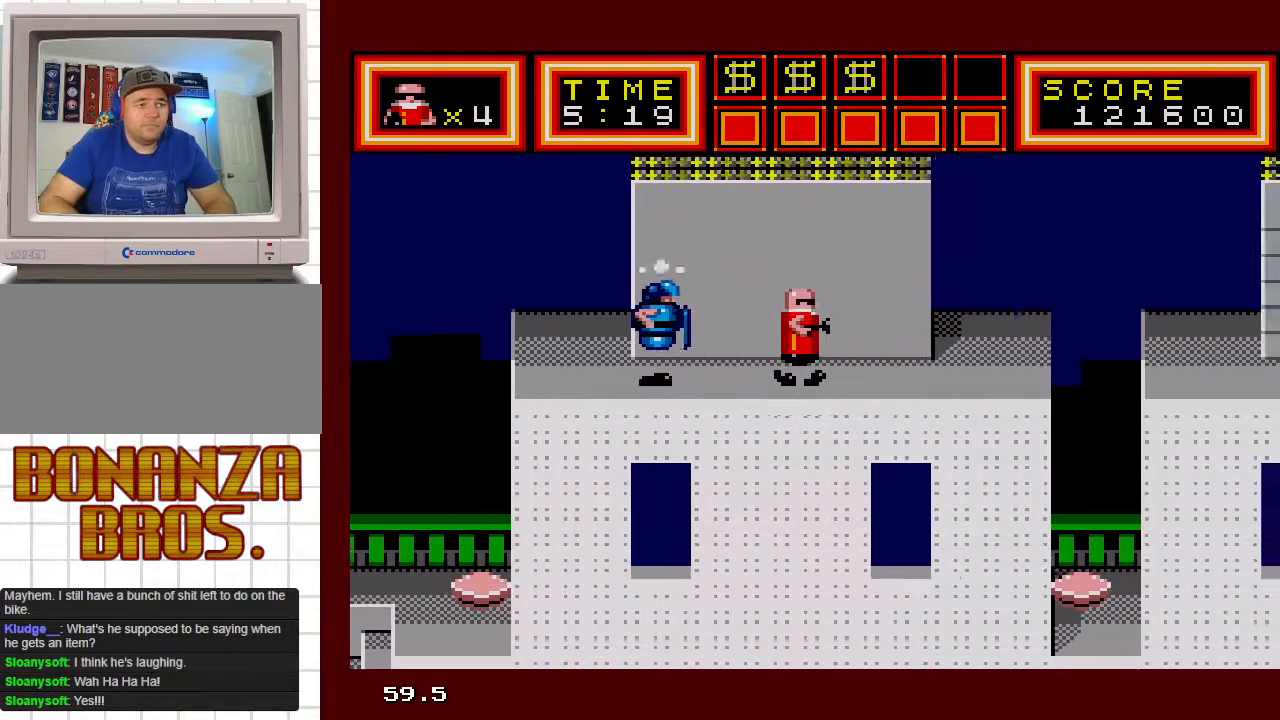
{"buttons": ["DPAD_RIGHT"], "events": []}
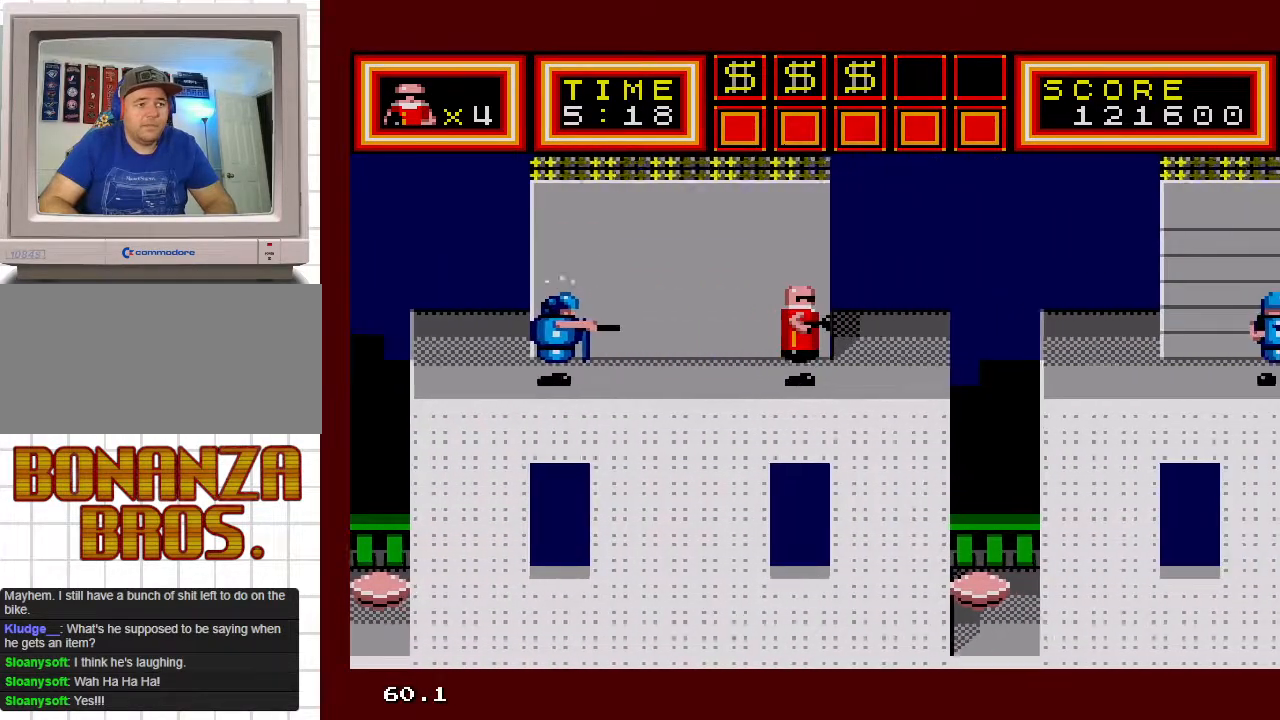
{"buttons": ["DPAD_RIGHT"], "events": []}